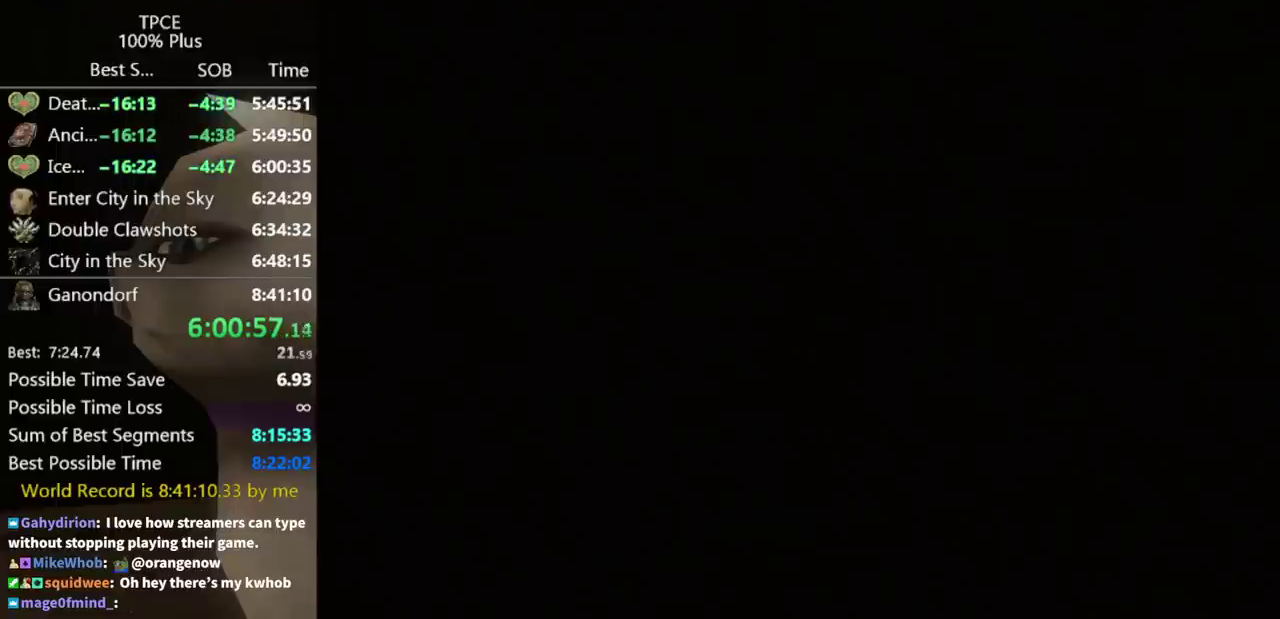
Gameplay with a controller (Nintendo layout); each line is a JSON object with the inputs held at the frame after it. "events" lists button and stick changes between this image and that frame as [ms after this image, input, new state], when the widget could be followed in between. Not read: L3 R3.
{"buttons": [], "left_stick": "up", "right_stick": "center", "events": []}
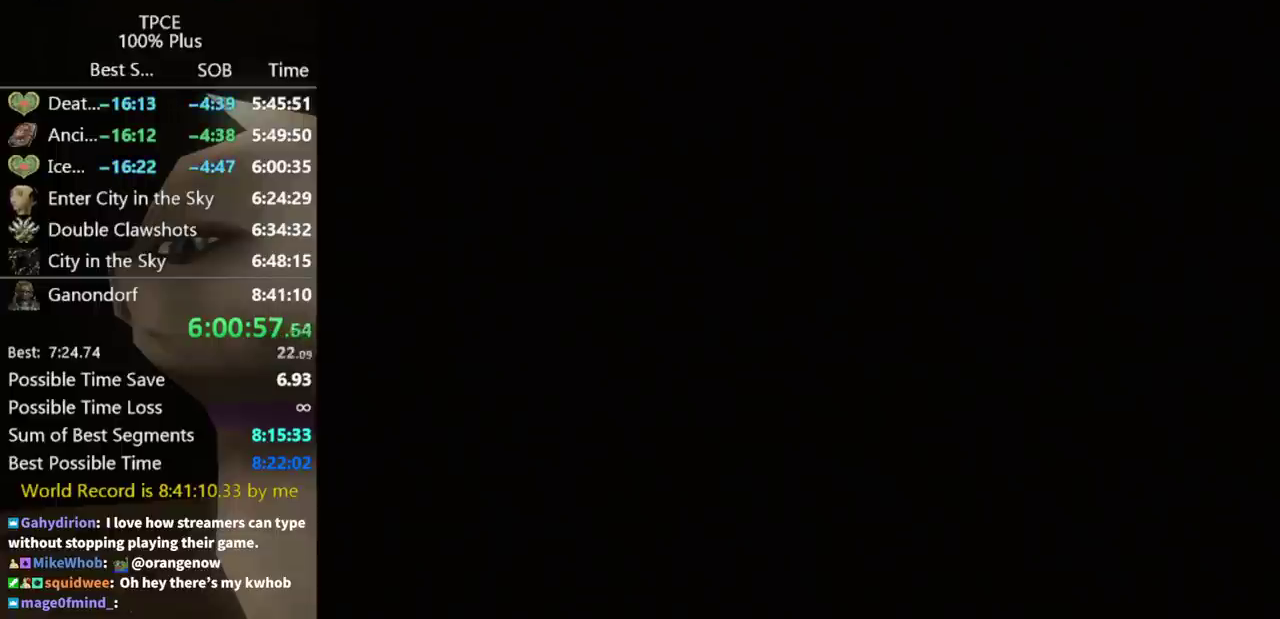
{"buttons": [], "left_stick": "up", "right_stick": "center", "events": []}
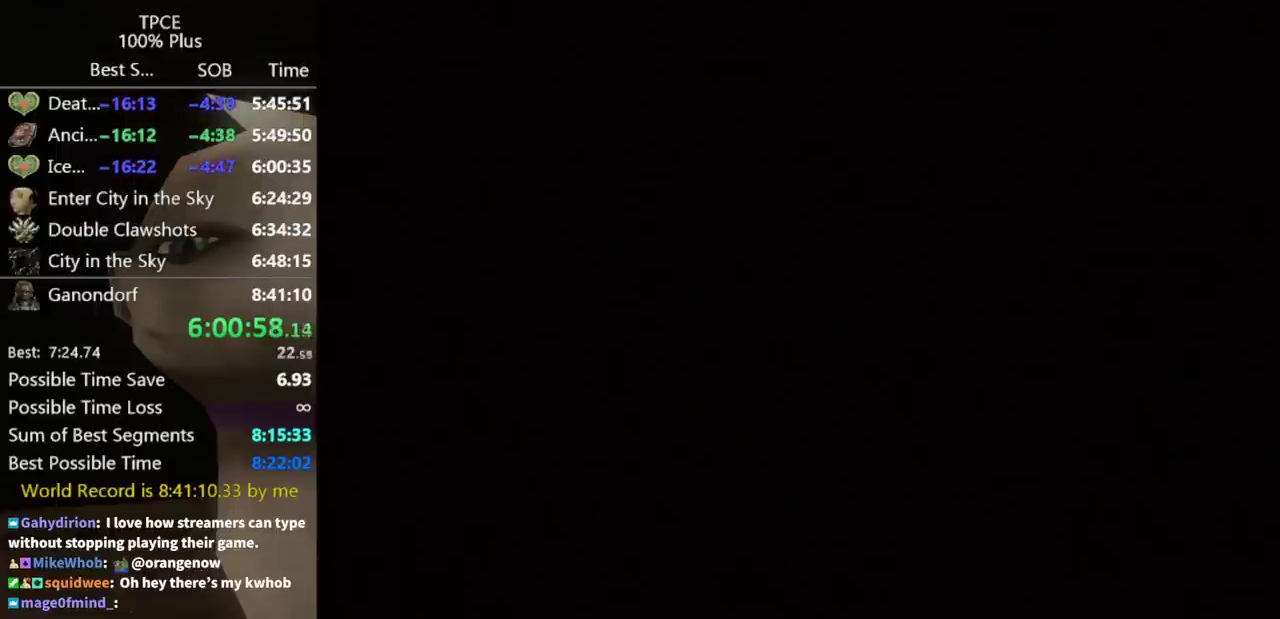
{"buttons": [], "left_stick": "up", "right_stick": "center", "events": [[367, "A", "down"], [433, "A", "up"]]}
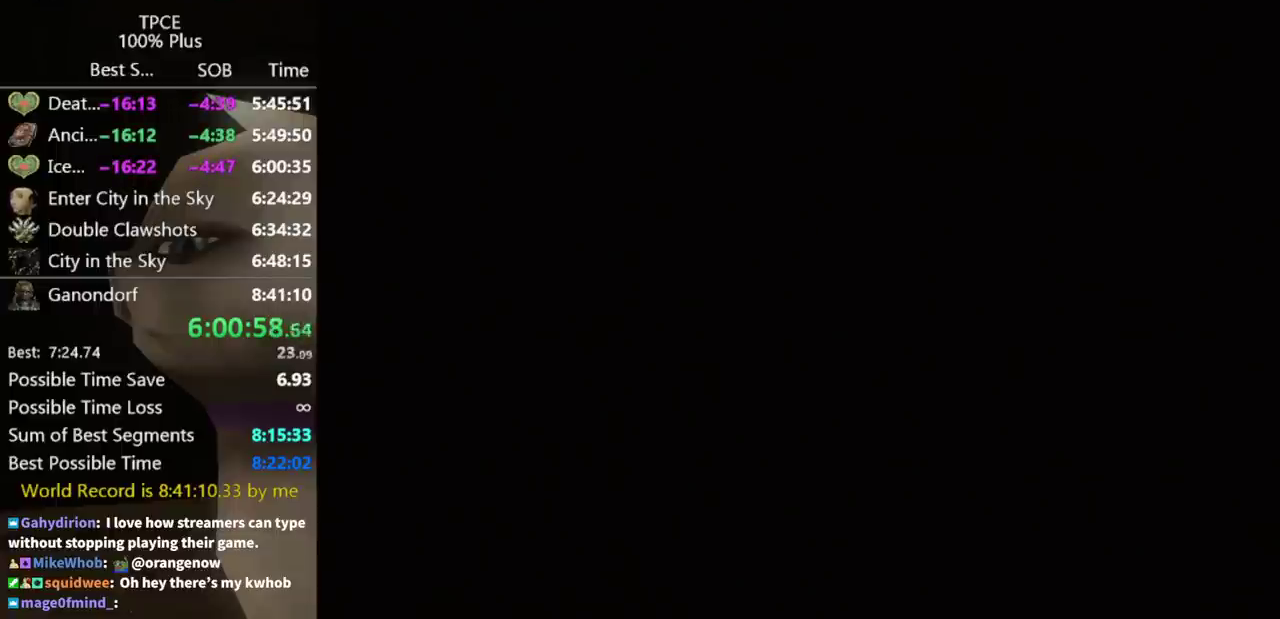
{"buttons": [], "left_stick": "up", "right_stick": "center", "events": []}
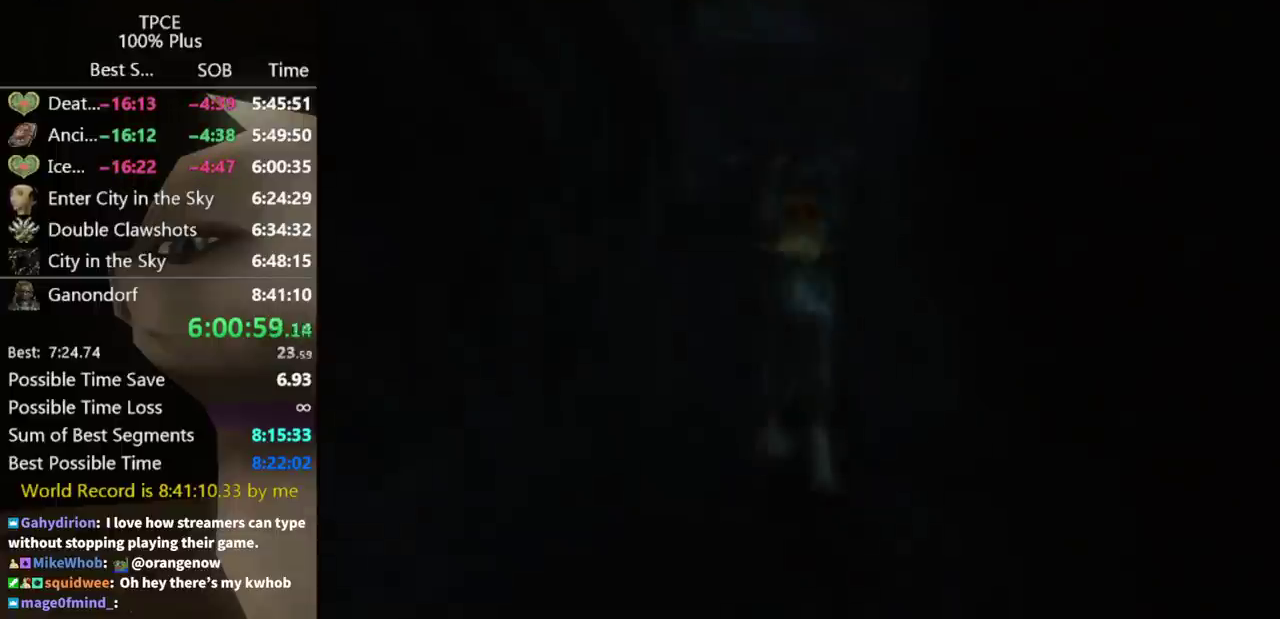
{"buttons": ["A"], "left_stick": "up", "right_stick": "center", "events": [[333, "A", "down"], [433, "A", "up"], [500, "A", "down"]]}
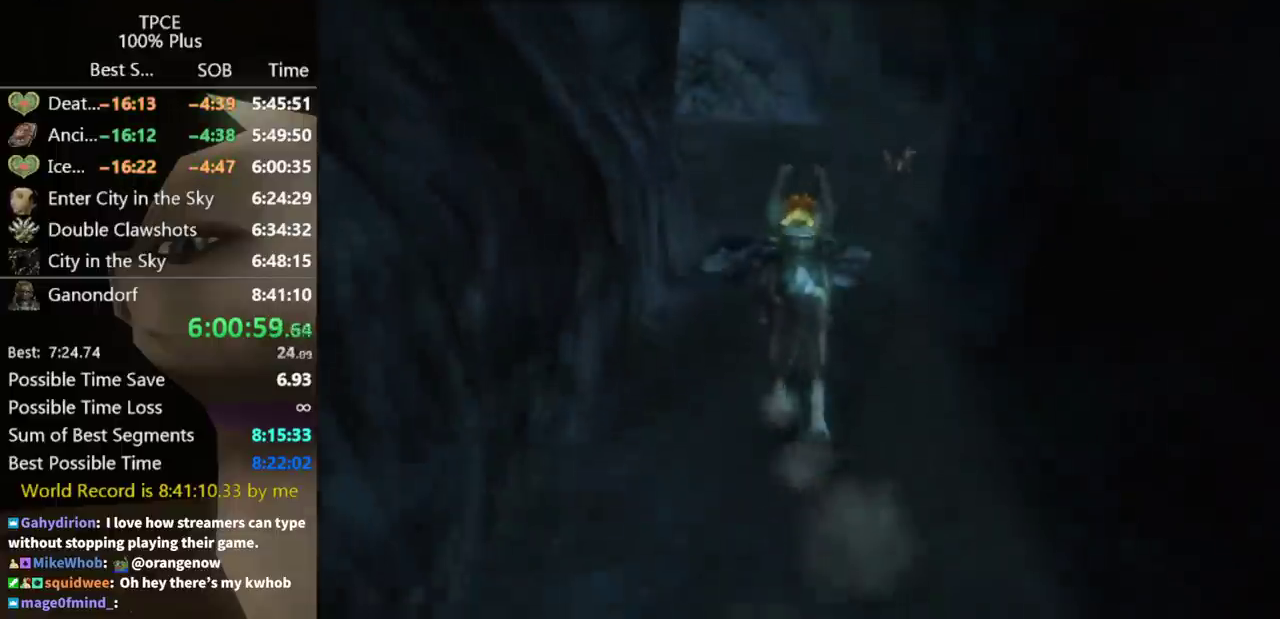
{"buttons": [], "left_stick": "up", "right_stick": "center", "events": [[67, "A", "up"], [167, "A", "down"], [233, "A", "up"], [300, "A", "down"], [367, "A", "up"]]}
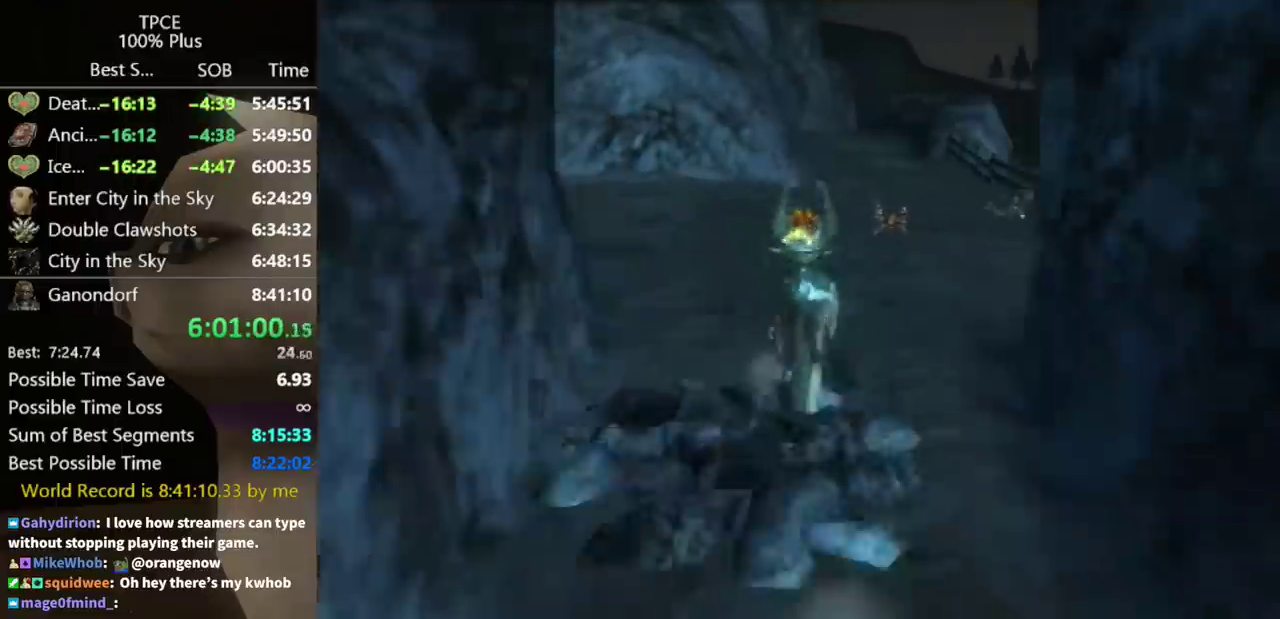
{"buttons": [], "left_stick": "up", "right_stick": "center", "events": [[33, "A", "down"], [100, "A", "up"]]}
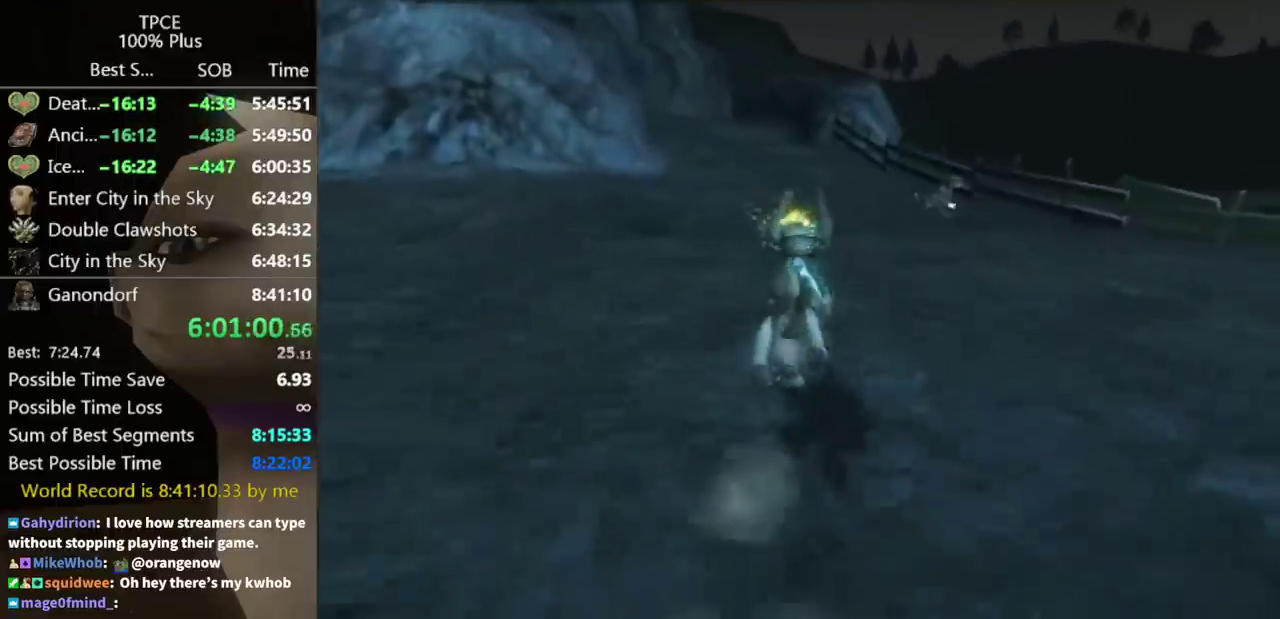
{"buttons": [], "left_stick": "up", "right_stick": "center", "events": []}
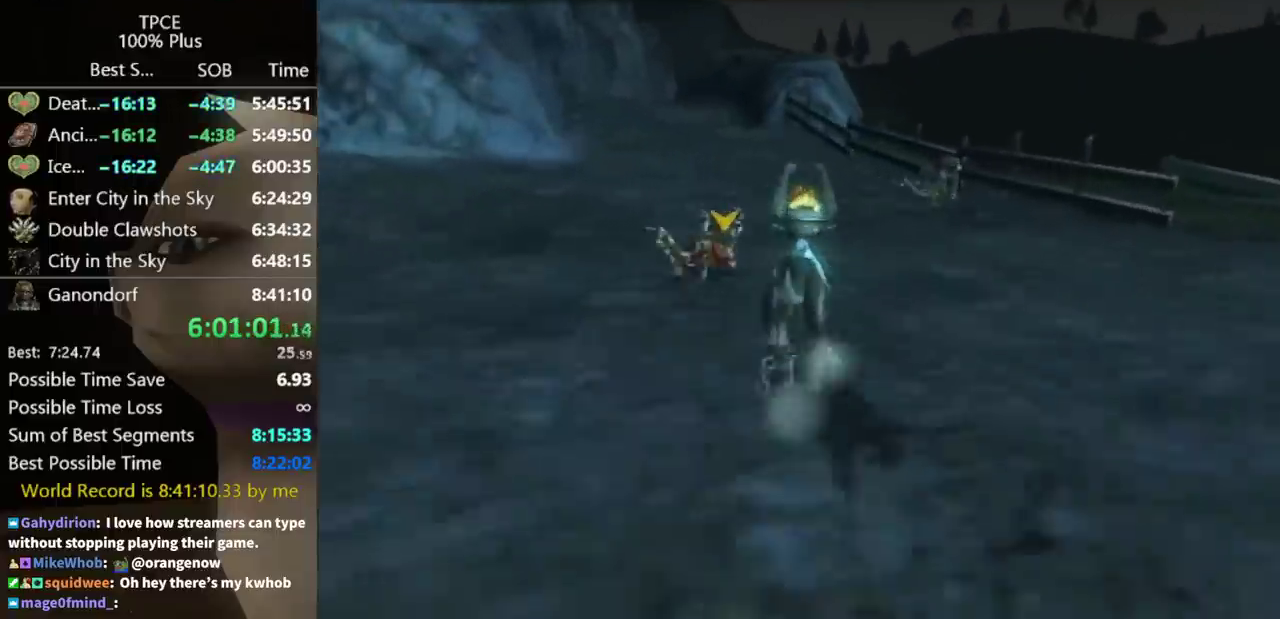
{"buttons": [], "left_stick": "up", "right_stick": "center", "events": [[300, "left_stick", "up-left"], [500, "left_stick", "up"]]}
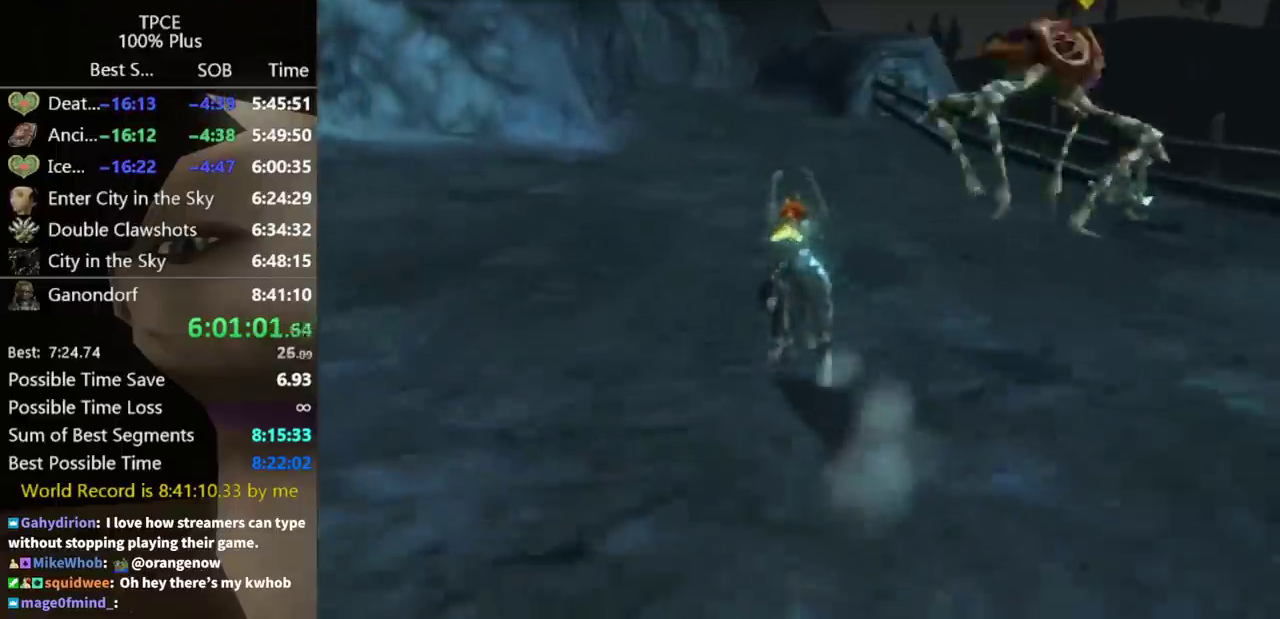
{"buttons": ["A"], "left_stick": "up", "right_stick": "center", "events": [[300, "A", "down"]]}
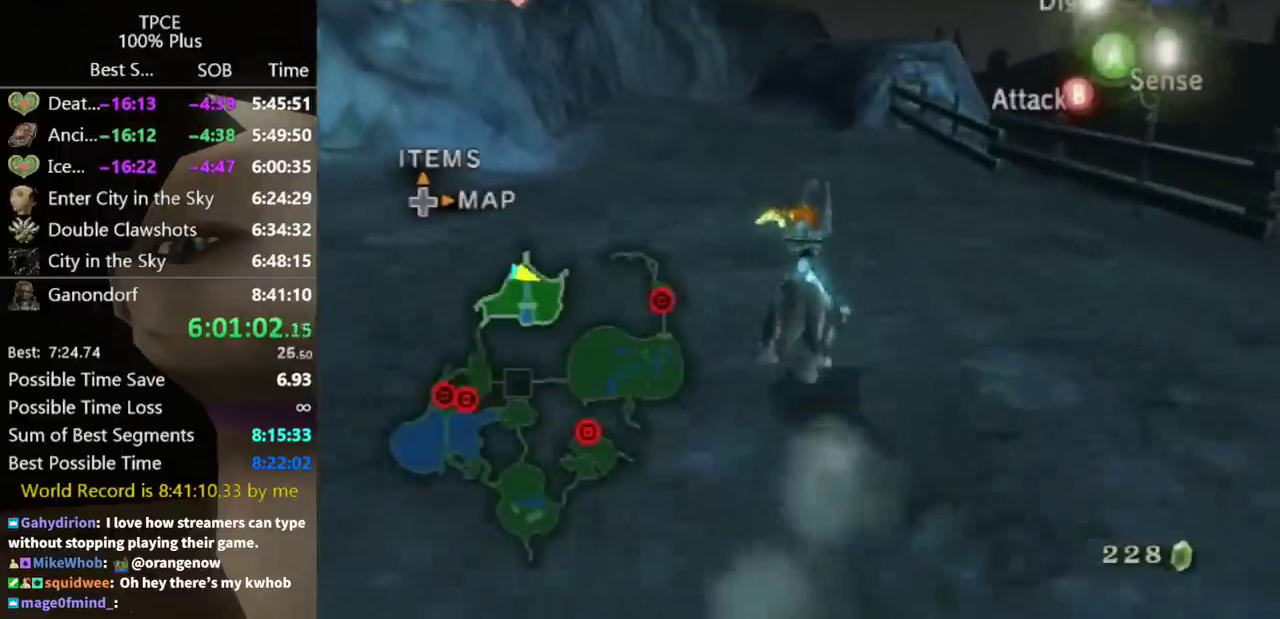
{"buttons": [], "left_stick": "up", "right_stick": "center", "events": [[33, "A", "up"], [133, "A", "down"], [200, "A", "up"], [300, "A", "down"], [367, "A", "up"], [433, "A", "down"], [500, "A", "up"]]}
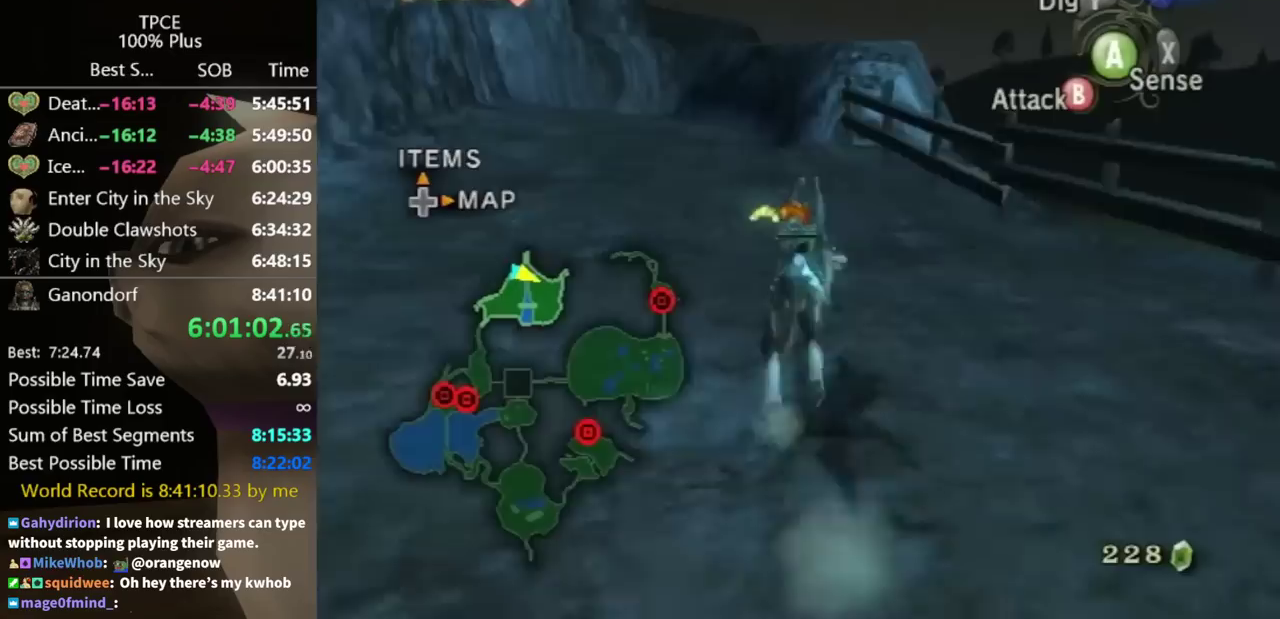
{"buttons": [], "left_stick": "up", "right_stick": "center", "events": []}
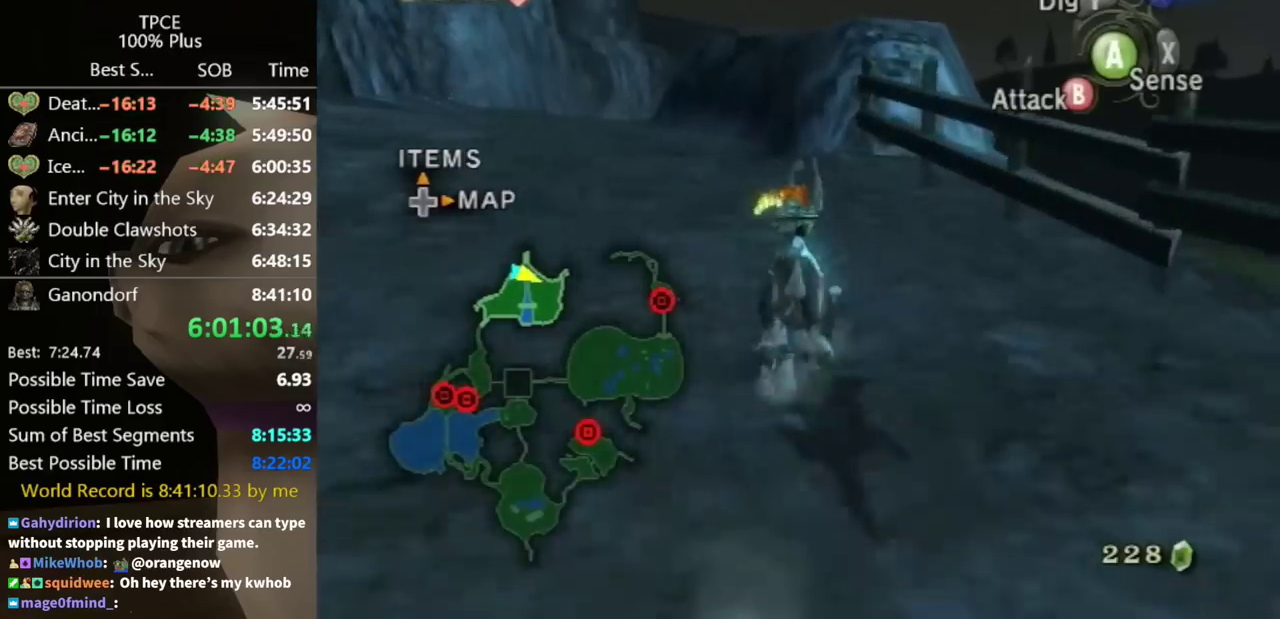
{"buttons": [], "left_stick": "up", "right_stick": "center", "events": []}
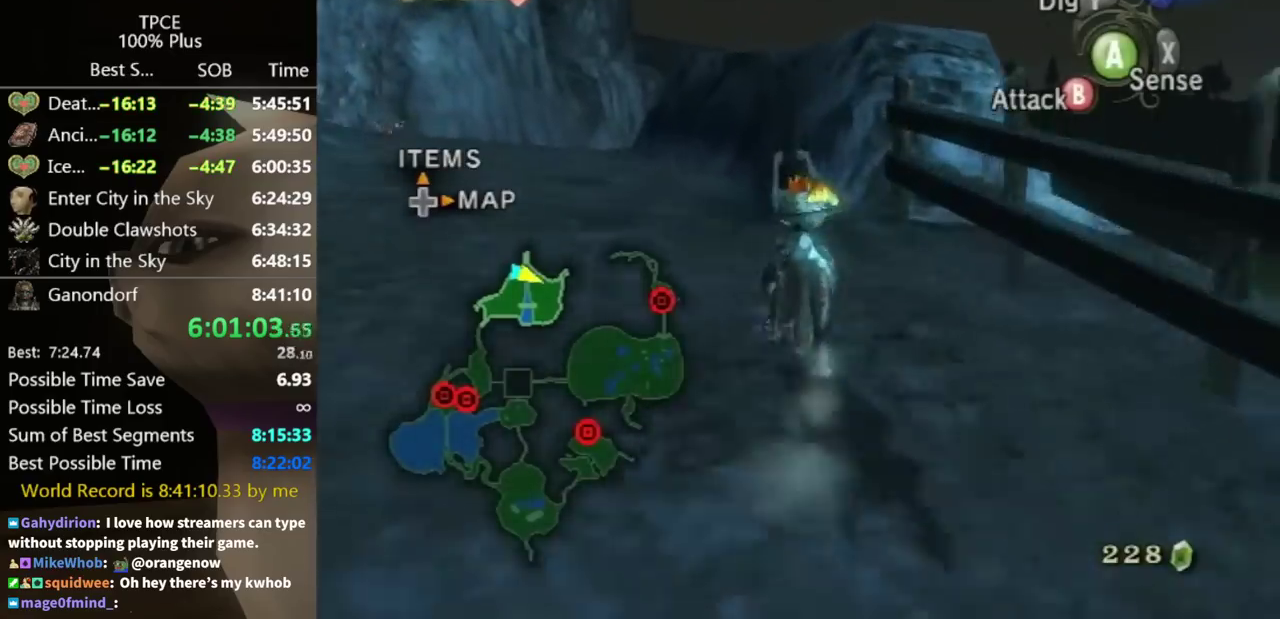
{"buttons": [], "left_stick": "up-right", "right_stick": "center", "events": [[367, "left_stick", "up-right"]]}
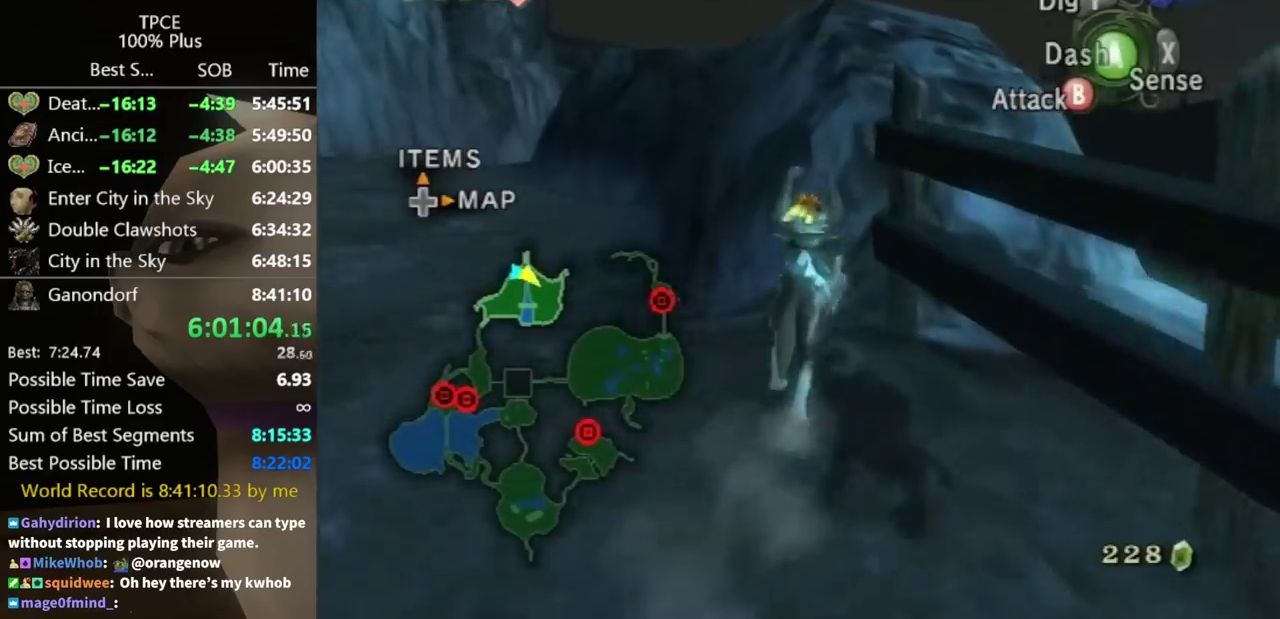
{"buttons": [], "left_stick": "right", "right_stick": "center", "events": [[67, "left_stick", "up"], [200, "left_stick", "up-right"], [400, "left_stick", "right"]]}
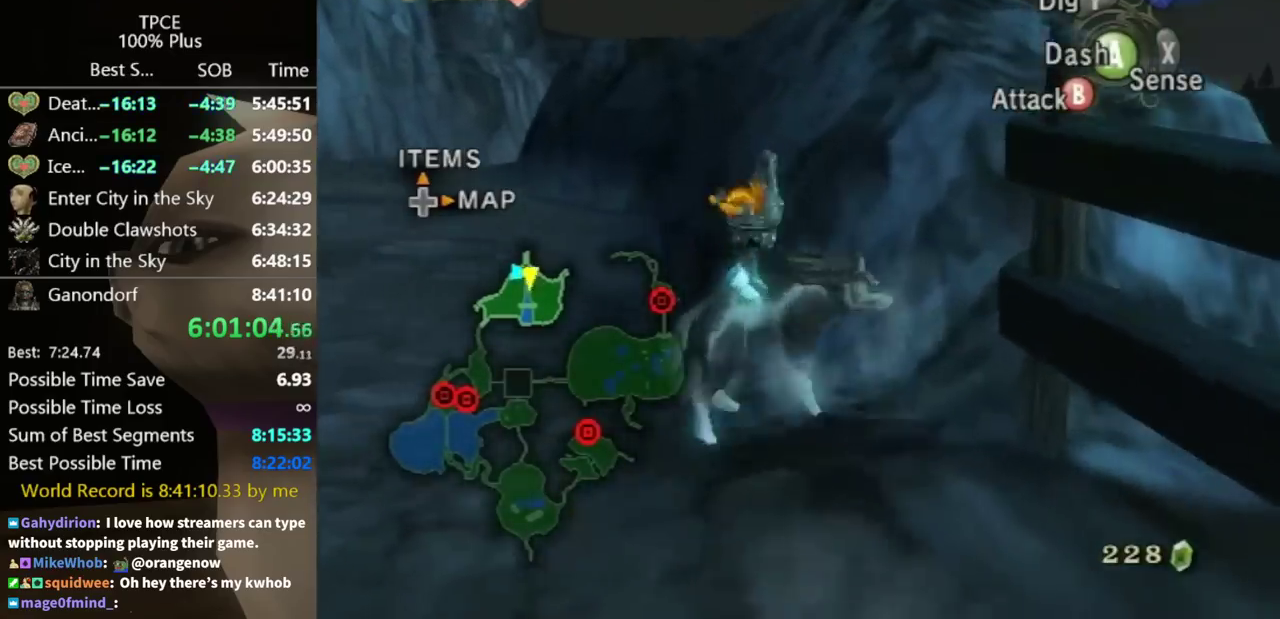
{"buttons": [], "left_stick": "up-left", "right_stick": "center", "events": [[33, "left_stick", "down-right"], [133, "left_stick", "down"], [300, "left_stick", "up-right"], [367, "left_stick", "up"], [467, "left_stick", "up-left"]]}
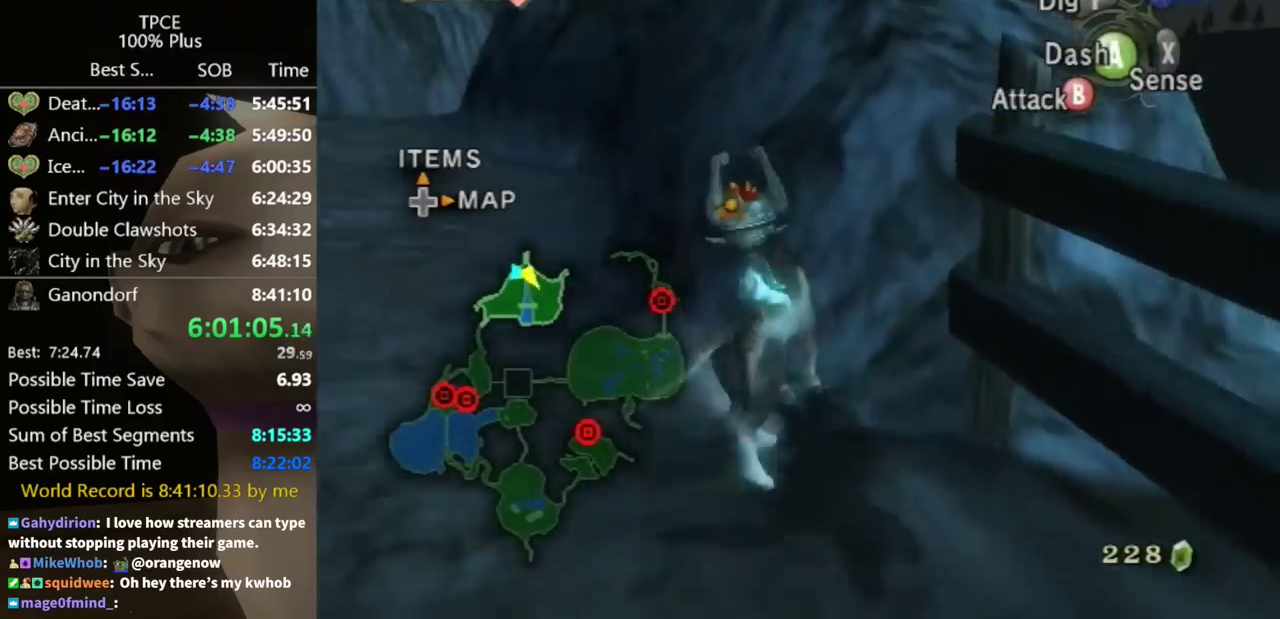
{"buttons": [], "left_stick": "up-right", "right_stick": "center", "events": [[67, "left_stick", "up"], [133, "left_stick", "up-right"], [200, "left_stick", "right"], [267, "left_stick", "down-right"], [367, "left_stick", "up-right"]]}
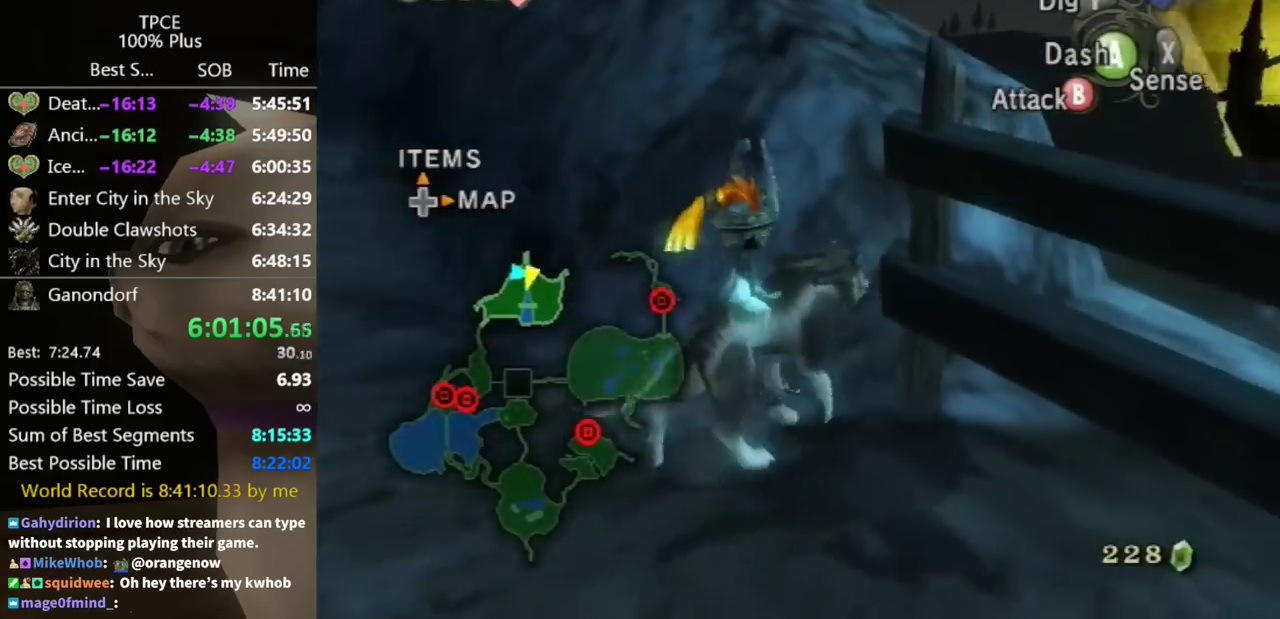
{"buttons": [], "left_stick": "right", "right_stick": "center", "events": [[300, "left_stick", "up"], [400, "left_stick", "right"]]}
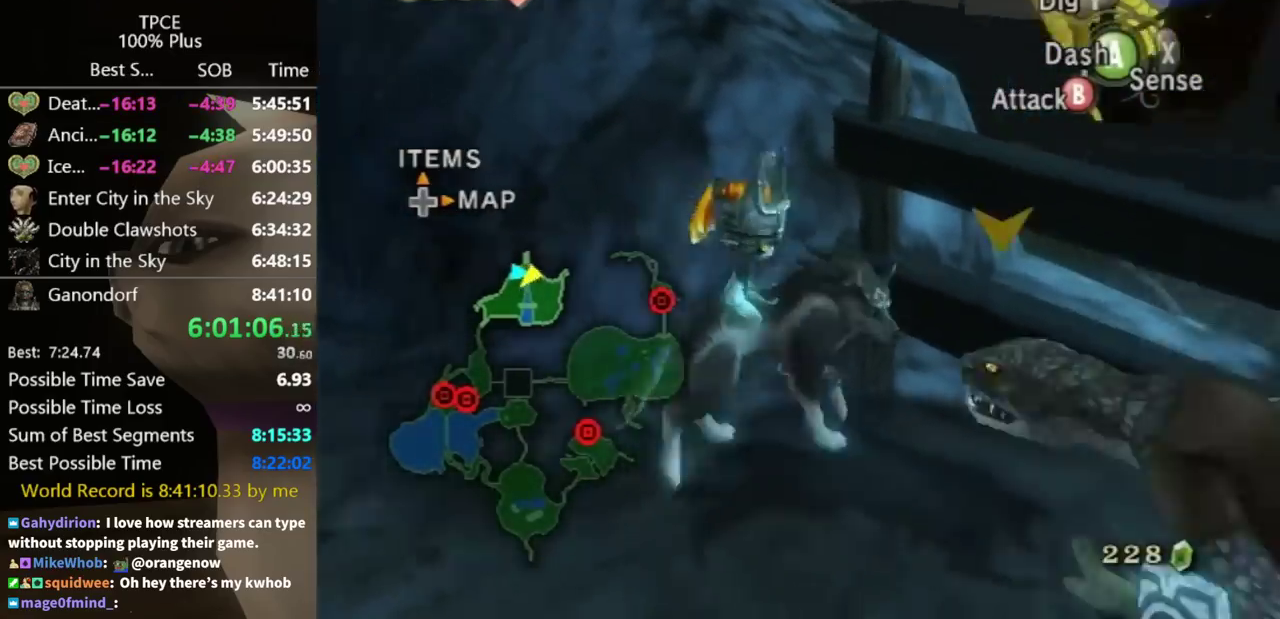
{"buttons": [], "left_stick": "up-right", "right_stick": "center", "events": [[133, "left_stick", "up"], [200, "left_stick", "up-left"], [367, "left_stick", "up"], [500, "left_stick", "up-right"]]}
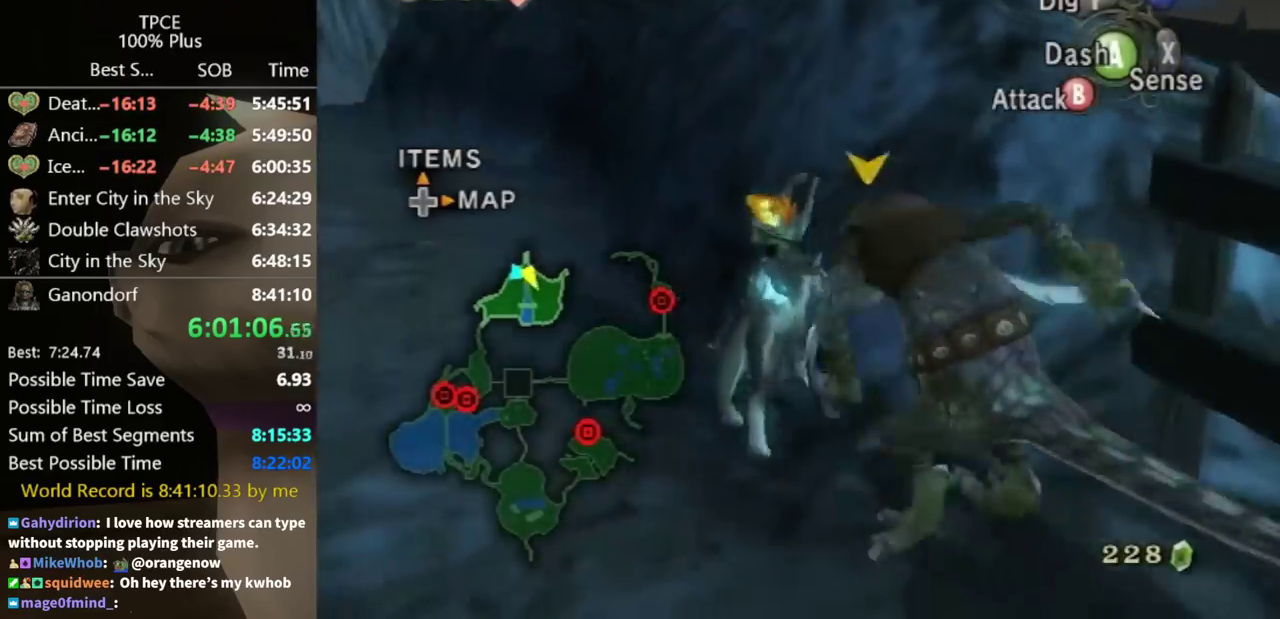
{"buttons": [], "left_stick": "down-left", "right_stick": "center", "events": [[100, "left_stick", "down-right"], [167, "left_stick", "down"], [300, "left_stick", "down-left"]]}